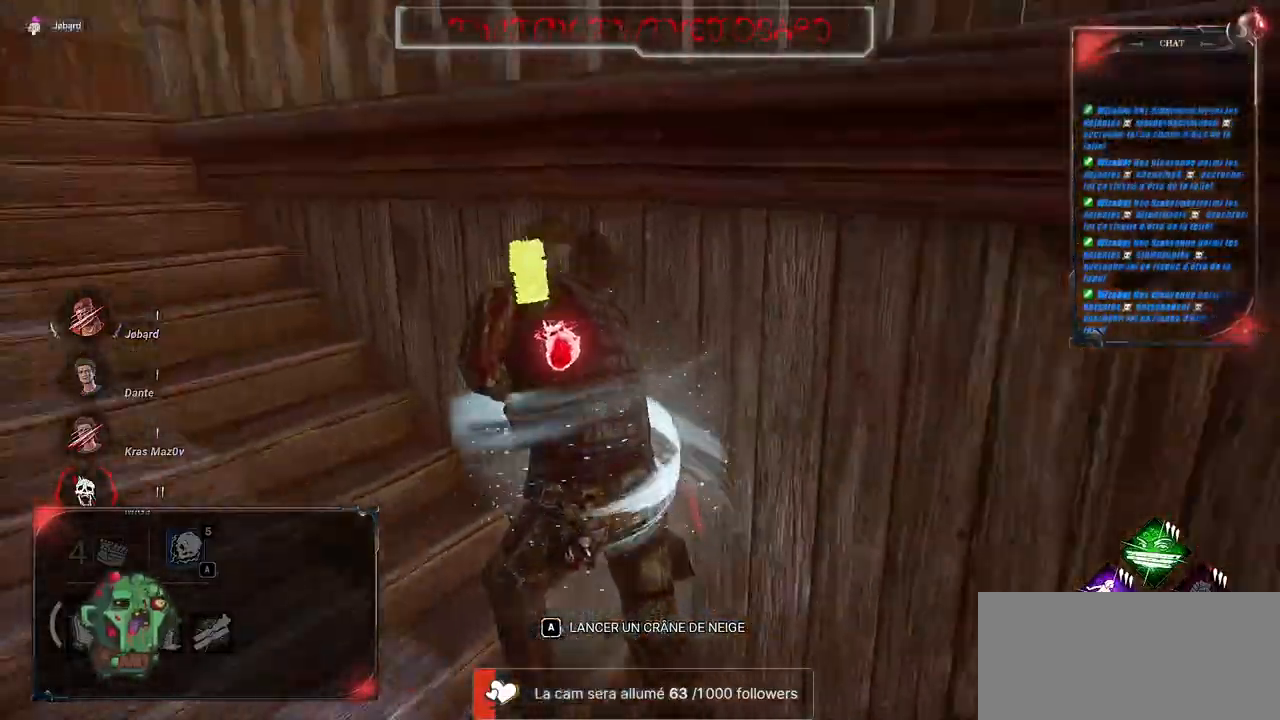
Gameplay with keyboard and mouse; each line is a JSON object with the keys and mouse buttons held at the frame after it. "events" lists presses ("down") and releases ("up") of "a", "ctrl", "d", "e", "f", "q", "r", "s", "shift", "space", "tab", "z", "mouse_left", "mouse_wheel", "mouse_right", "mouse_mb4" and "mouse_mb5" between this image and that frame as [ms after this image, input, new state], when the widget could be followed in between. "mouse_left", "mouse_wheel", "mouse_right", "mouse_mb4", "mouse_mb5" = the "left", "wheel", "right", "mb4", "mb5" buttons of the "mouse" list. No other keys are recorded. "wheel" means that the mouse wheel is clicked or scrolled. Mouse movement is not recorded.
{"keys": ["shift", "z"], "mouse": [], "events": []}
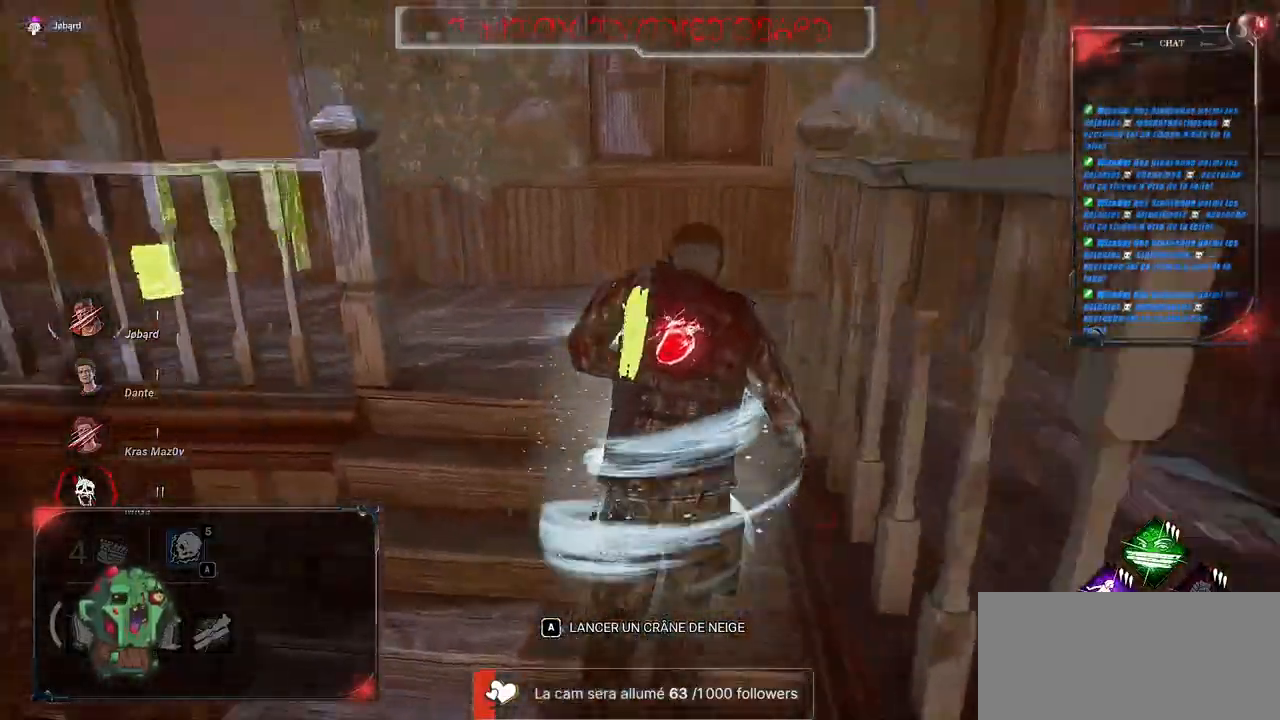
{"keys": ["q", "shift", "z"], "mouse": [], "events": [[250, "q", "down"]]}
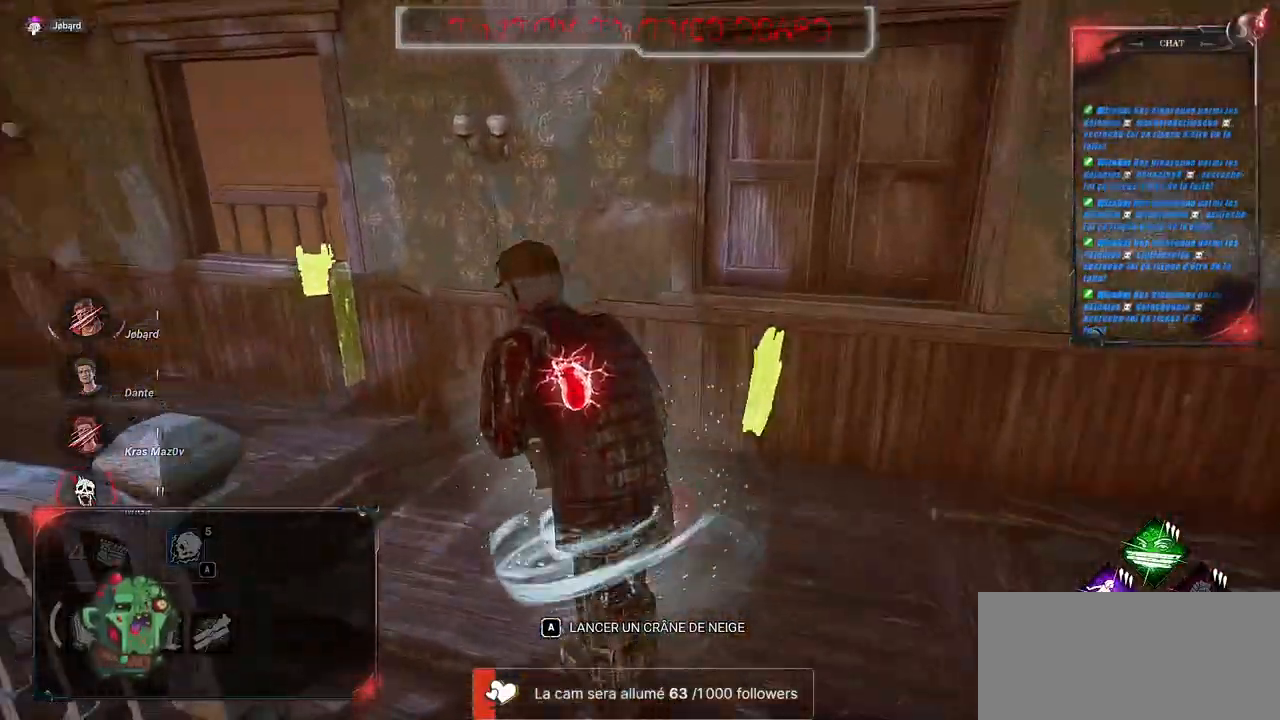
{"keys": ["q", "shift", "z"], "mouse": [], "events": []}
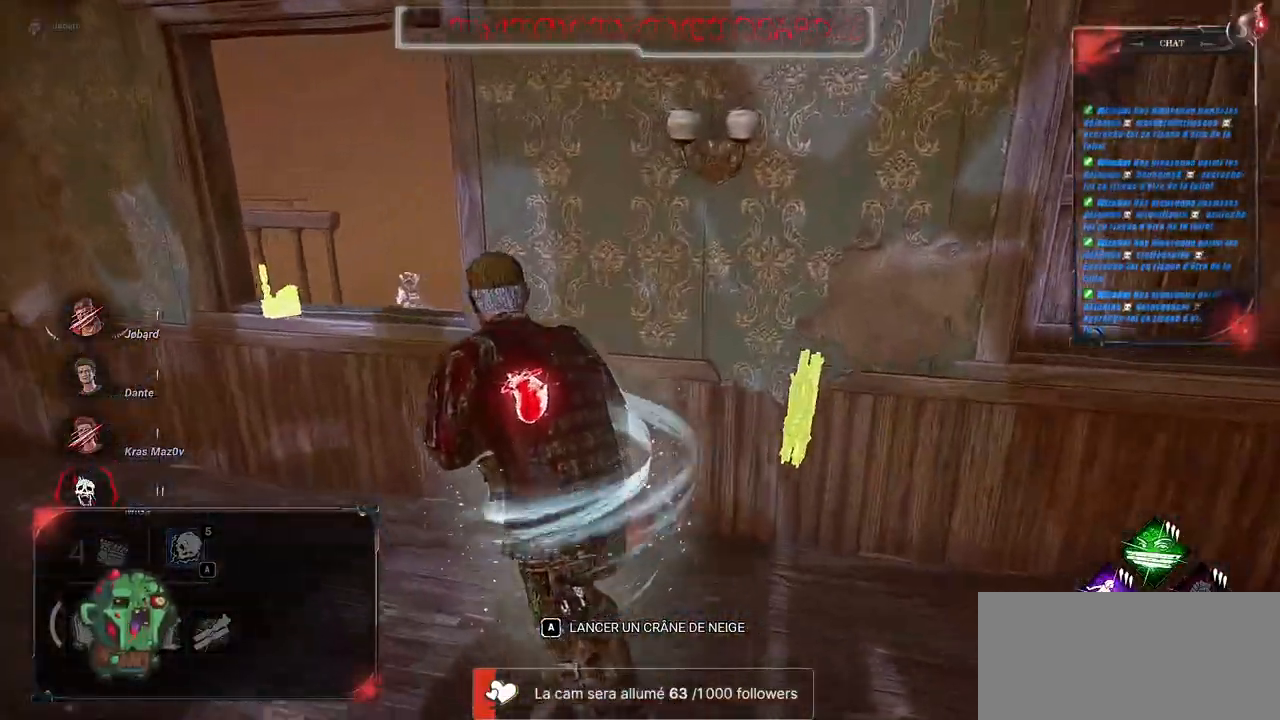
{"keys": ["q", "shift", "space", "z"], "mouse": [], "events": [[100, "space", "down"], [200, "space", "up"], [283, "space", "down"]]}
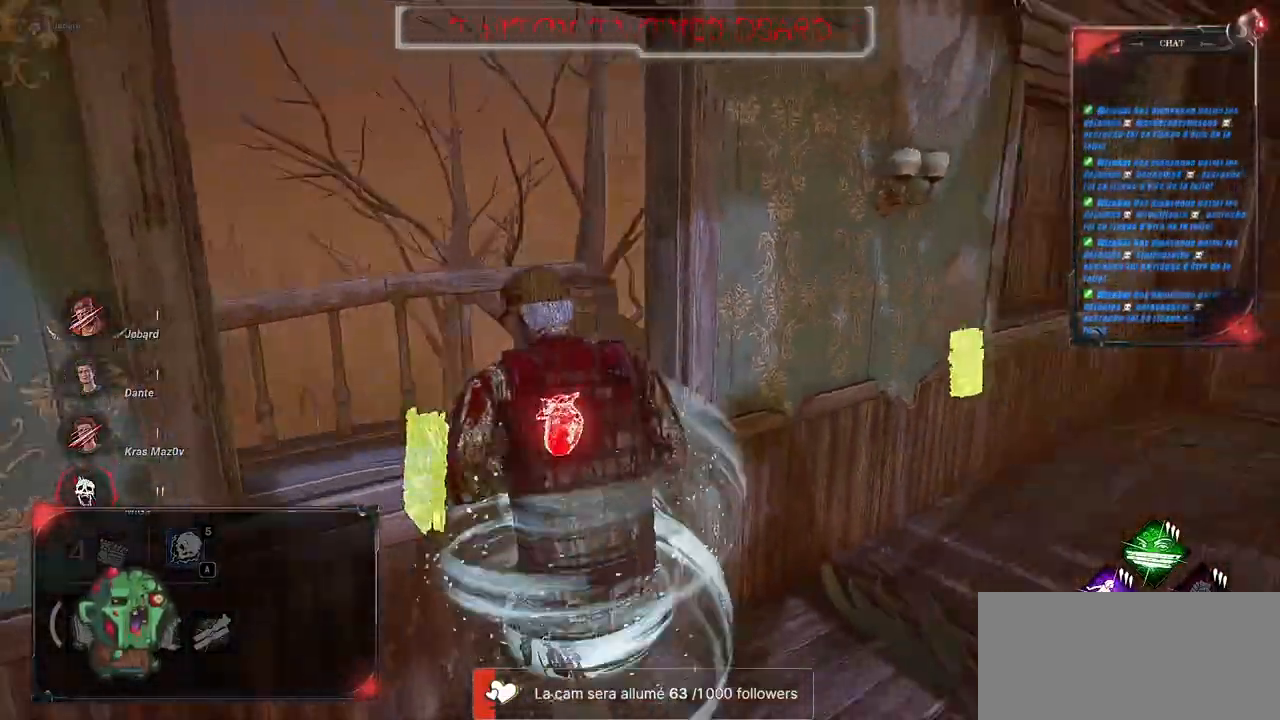
{"keys": ["q", "shift", "z"], "mouse": [], "events": [[133, "space", "up"]]}
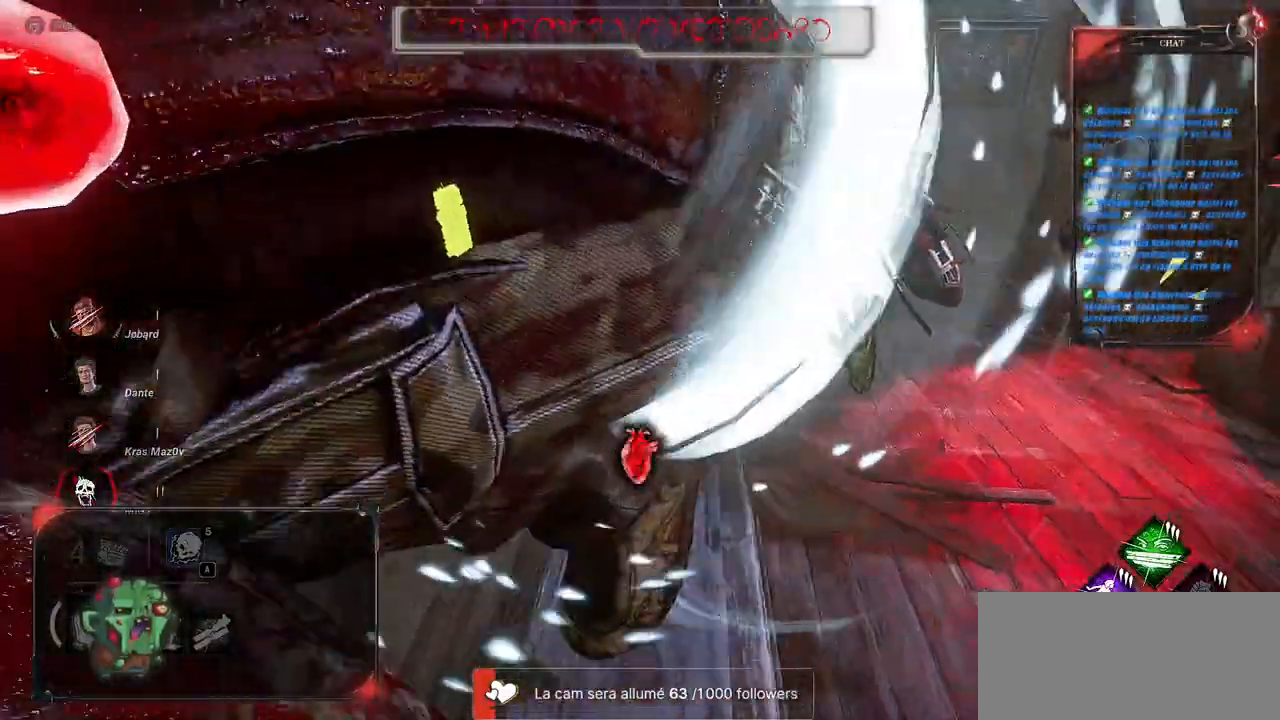
{"keys": ["shift", "z"], "mouse": [], "events": [[400, "q", "up"]]}
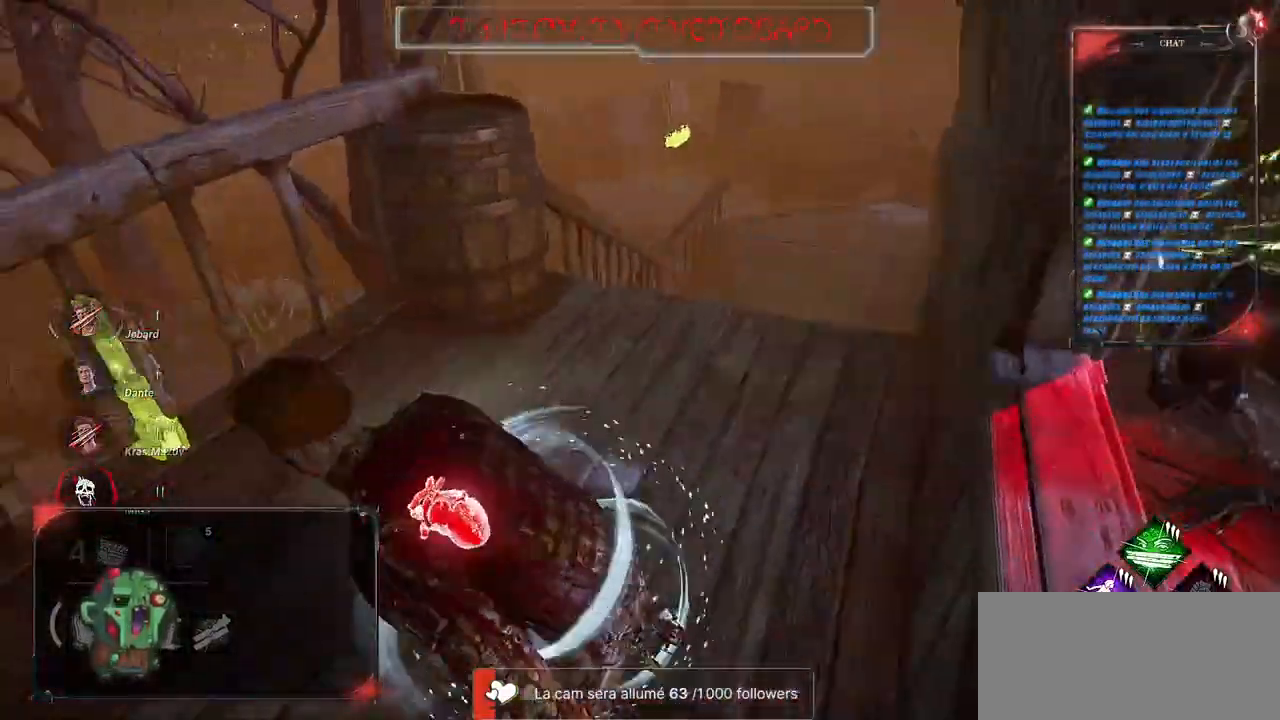
{"keys": ["shift", "z"], "mouse": [], "events": []}
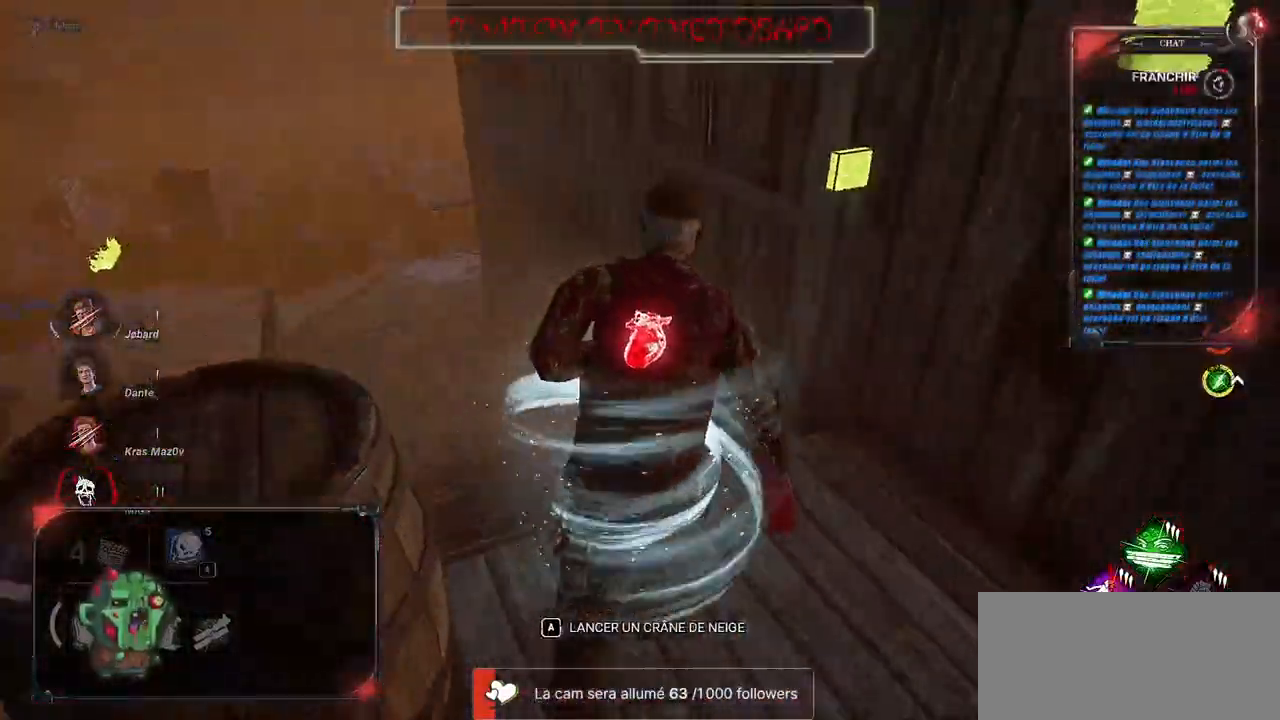
{"keys": ["q", "s", "shift"], "mouse": [], "events": [[117, "q", "down"], [317, "z", "up"], [450, "s", "down"]]}
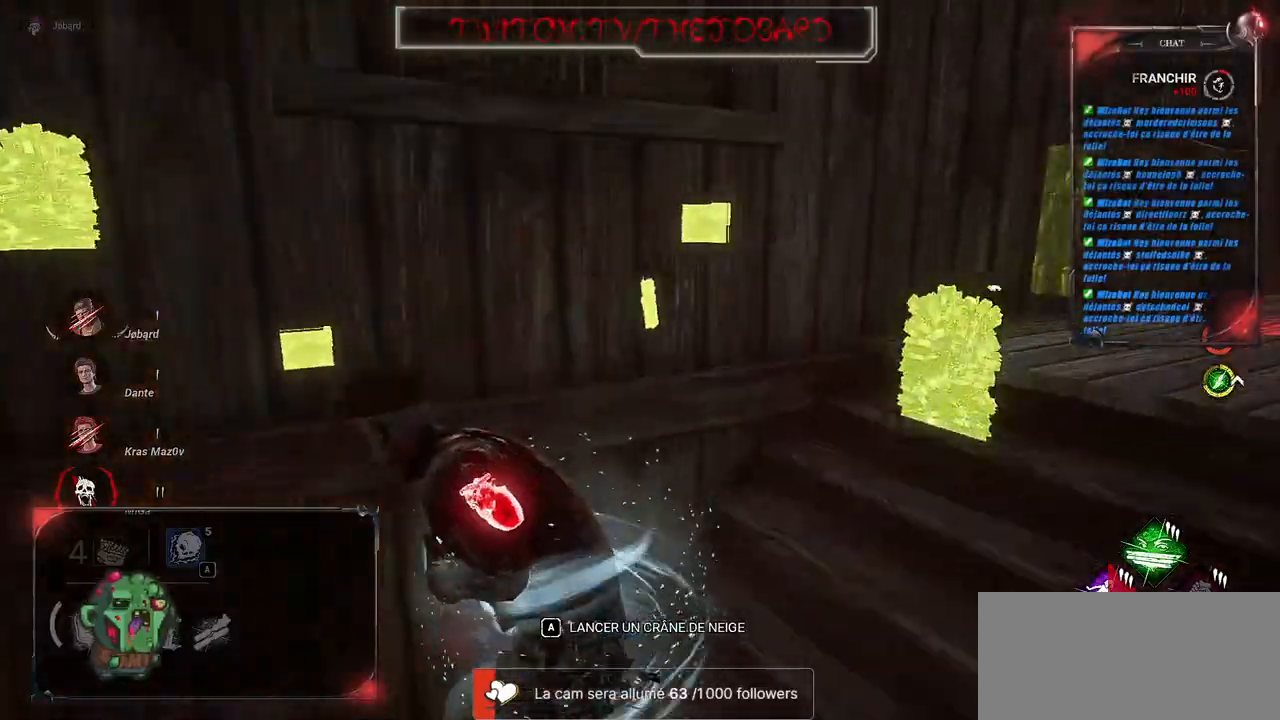
{"keys": ["q", "shift"], "mouse": [], "events": [[417, "s", "up"]]}
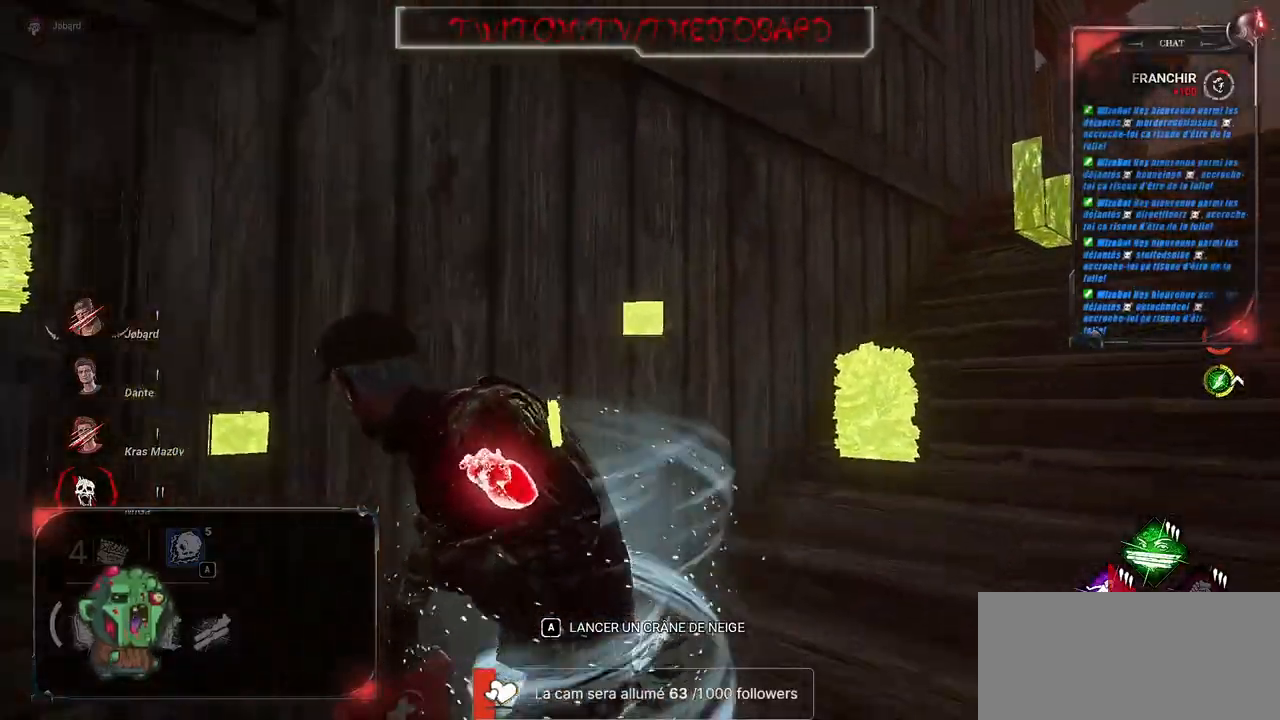
{"keys": ["q", "shift", "z"], "mouse": [], "events": [[300, "z", "down"]]}
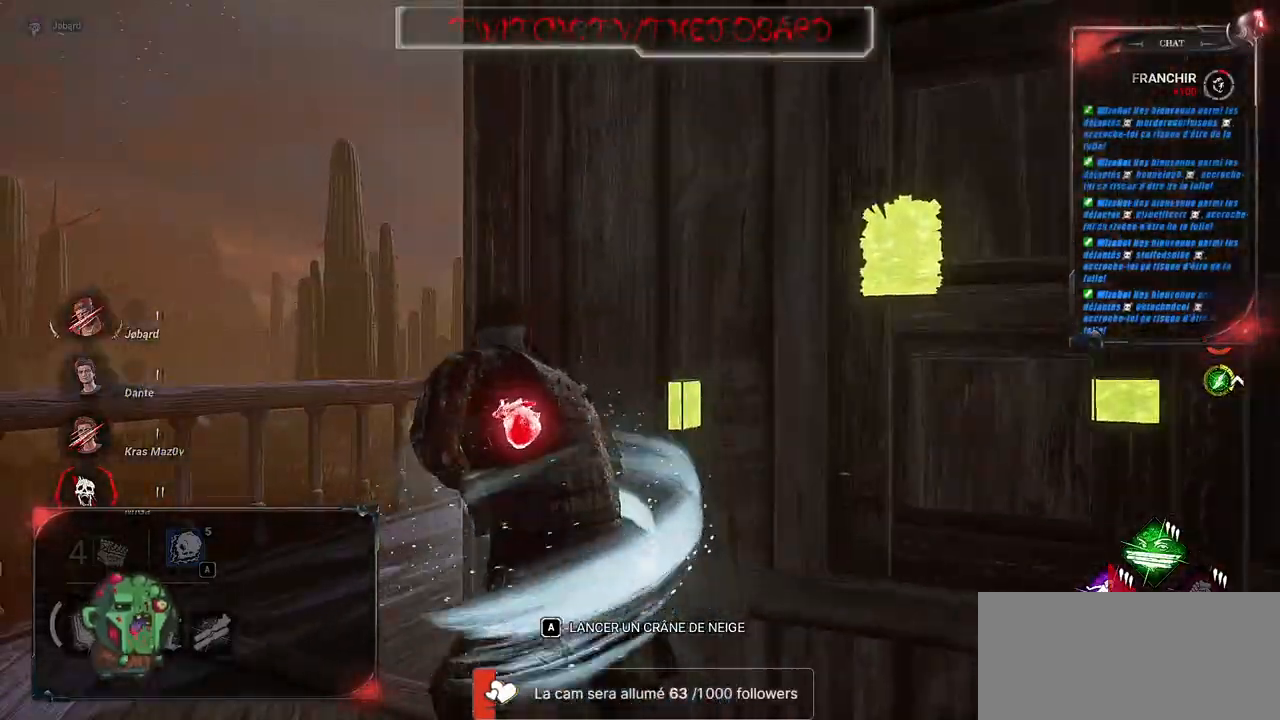
{"keys": ["q", "shift", "z"], "mouse": [], "events": []}
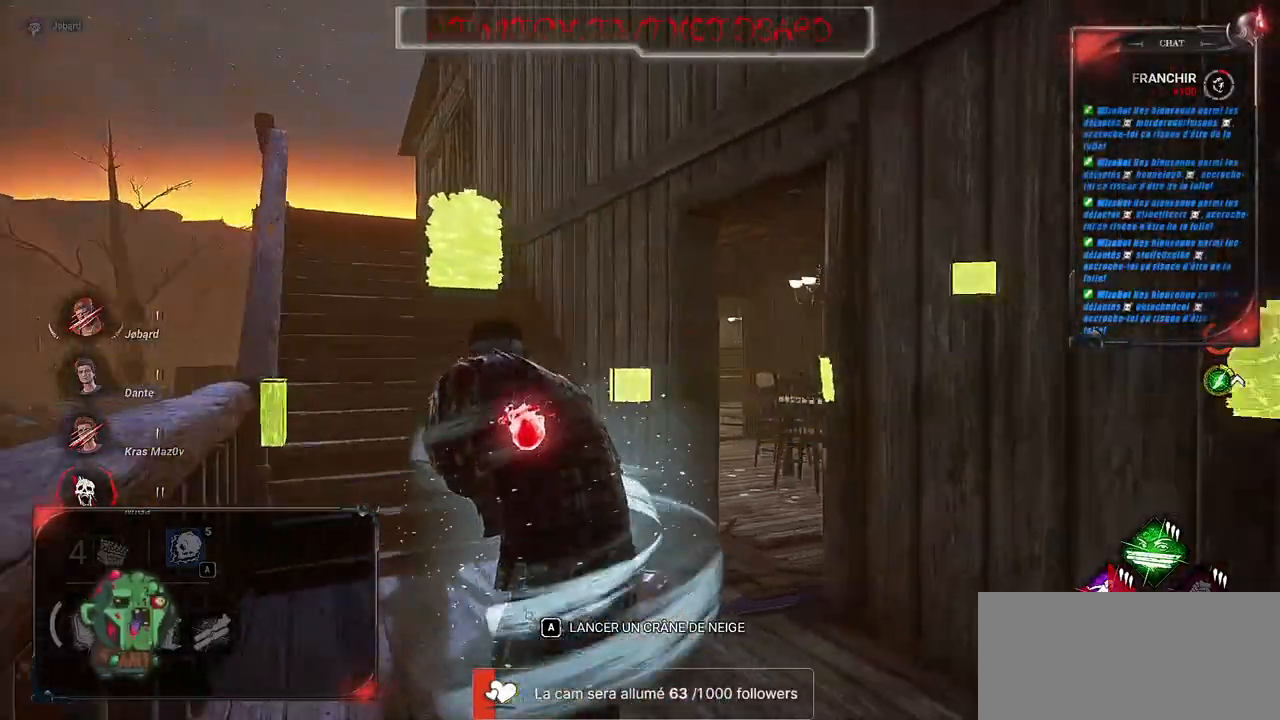
{"keys": ["q", "shift", "z"], "mouse": [], "events": []}
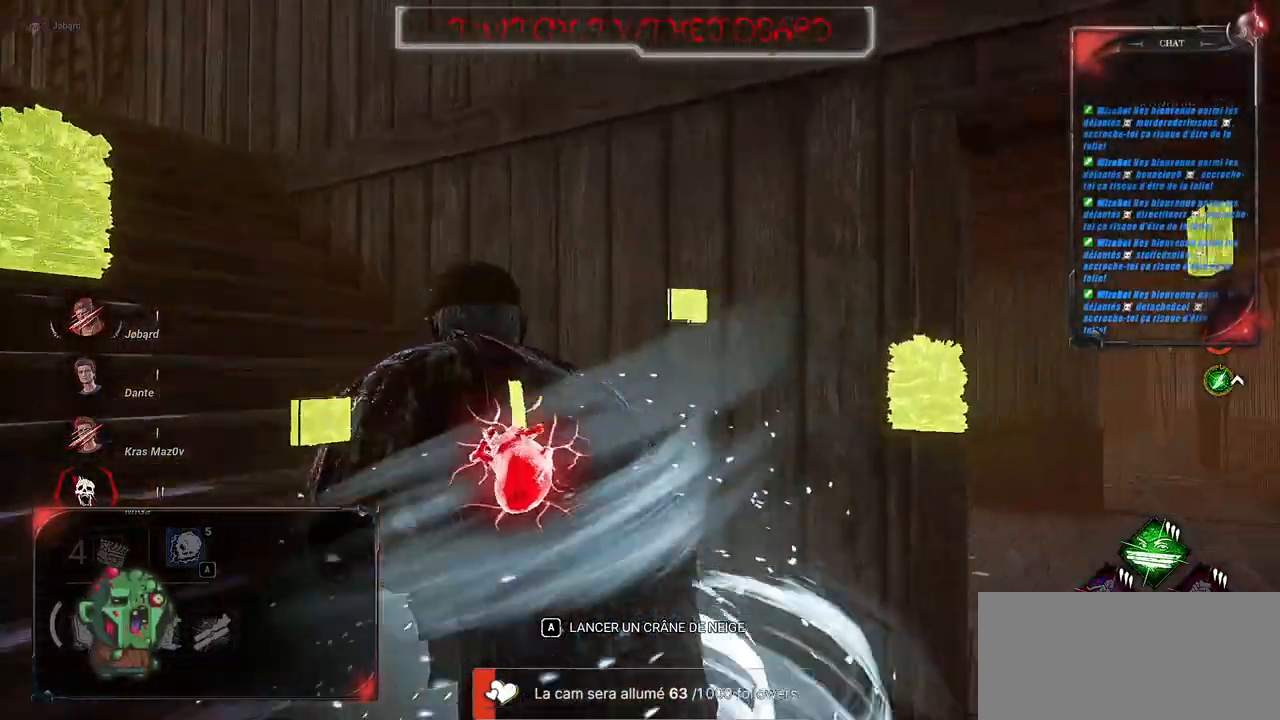
{"keys": ["q", "shift", "z"], "mouse": [], "events": []}
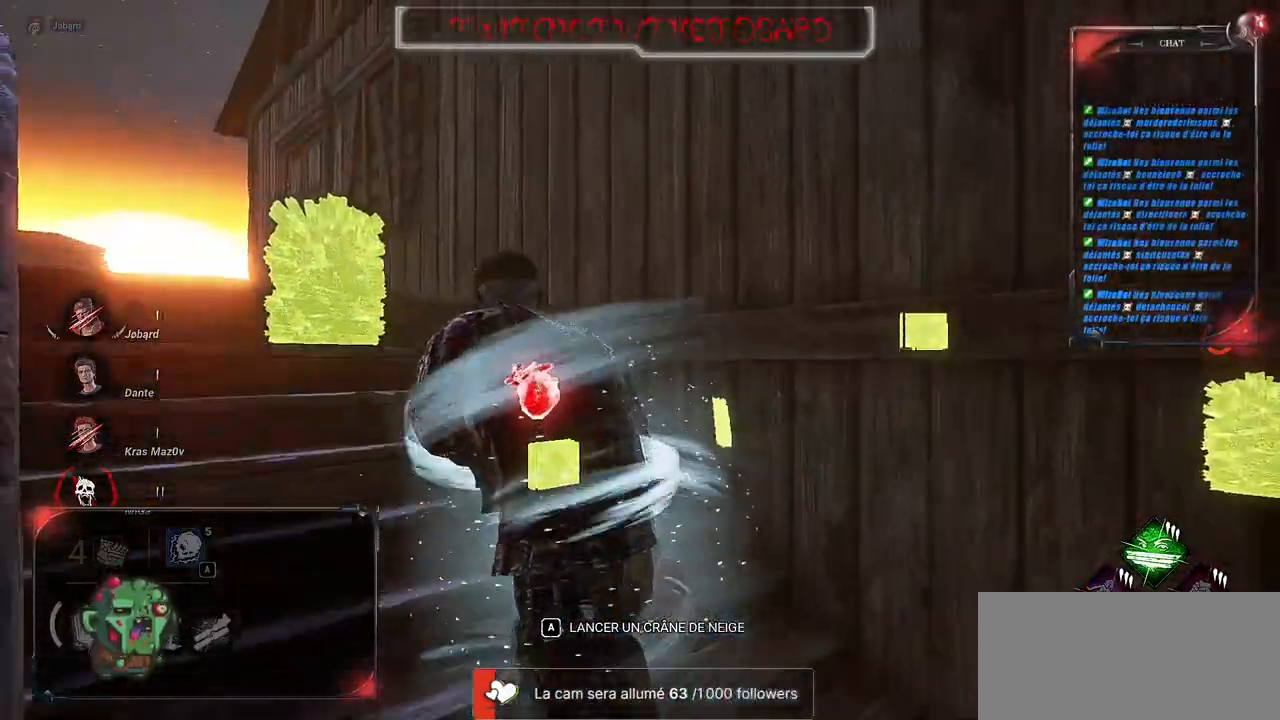
{"keys": ["q", "shift", "z"], "mouse": [], "events": []}
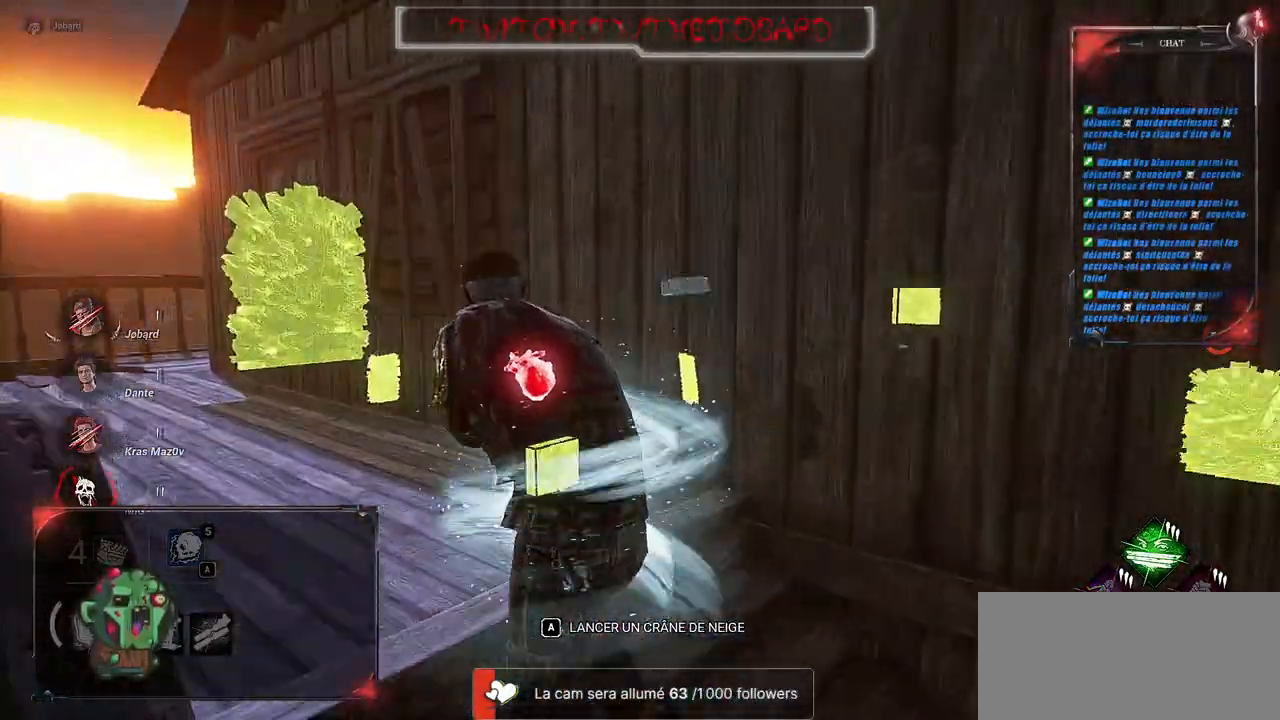
{"keys": ["q", "s", "shift"], "mouse": [], "events": [[33, "z", "up"], [167, "s", "down"]]}
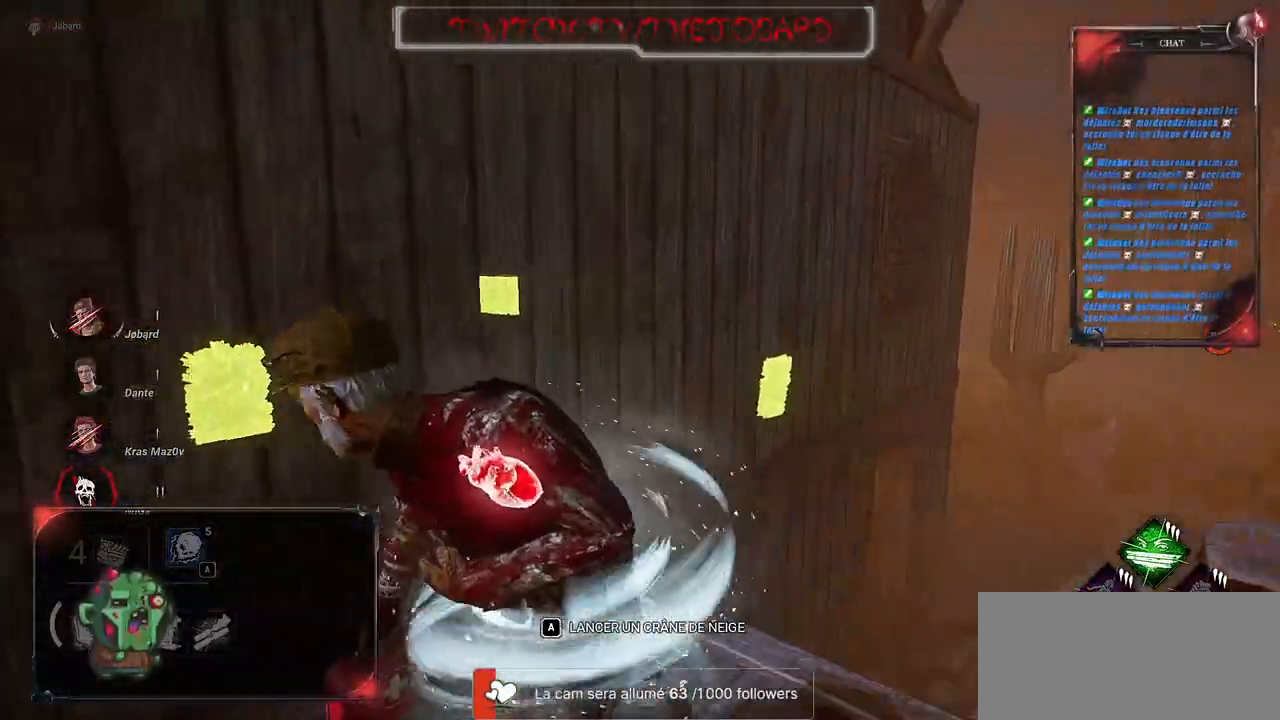
{"keys": ["q", "s", "shift"], "mouse": [], "events": []}
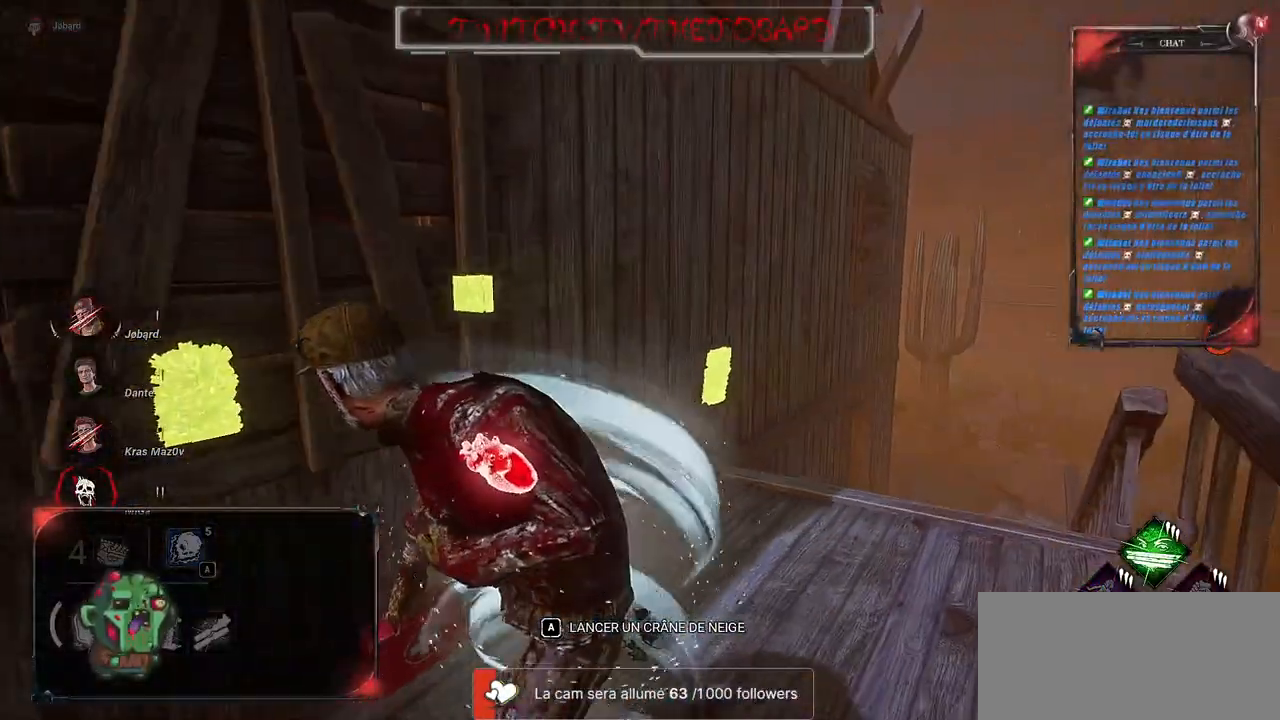
{"keys": ["q", "s", "shift"], "mouse": [], "events": []}
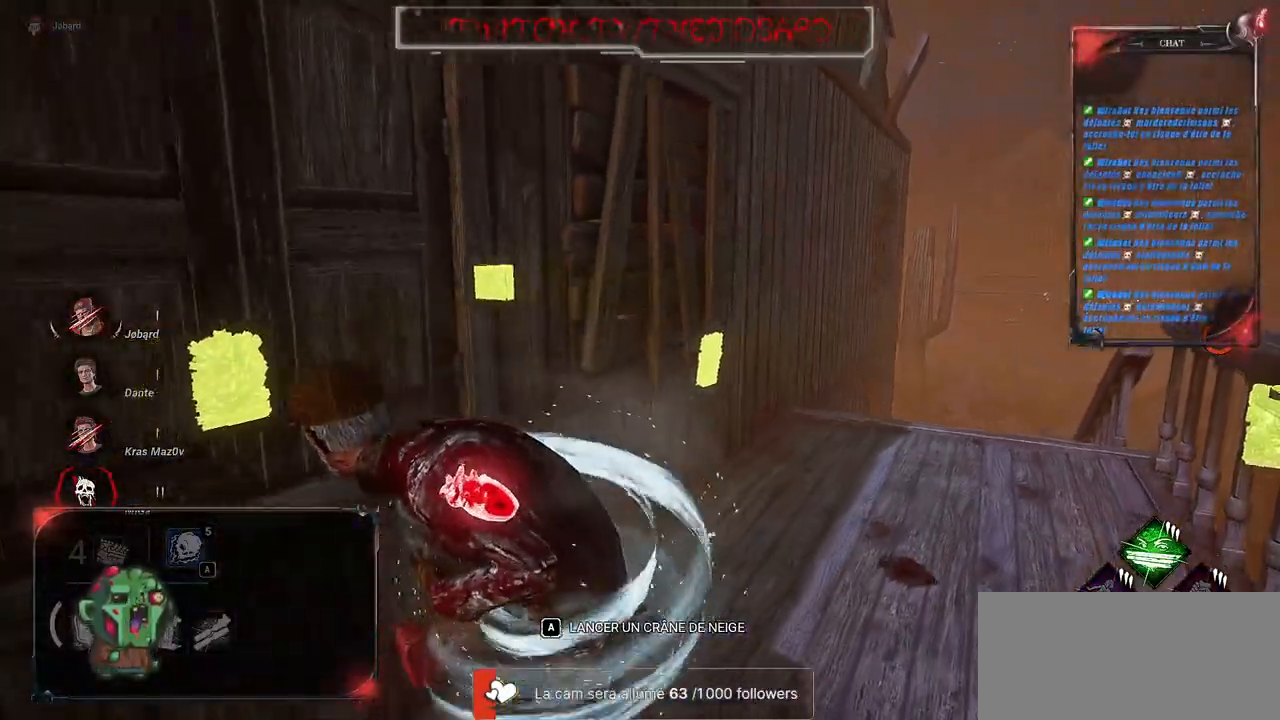
{"keys": ["shift", "z"], "mouse": [], "events": [[117, "d", "down"], [150, "q", "up"], [167, "s", "up"], [317, "z", "down"], [500, "d", "up"]]}
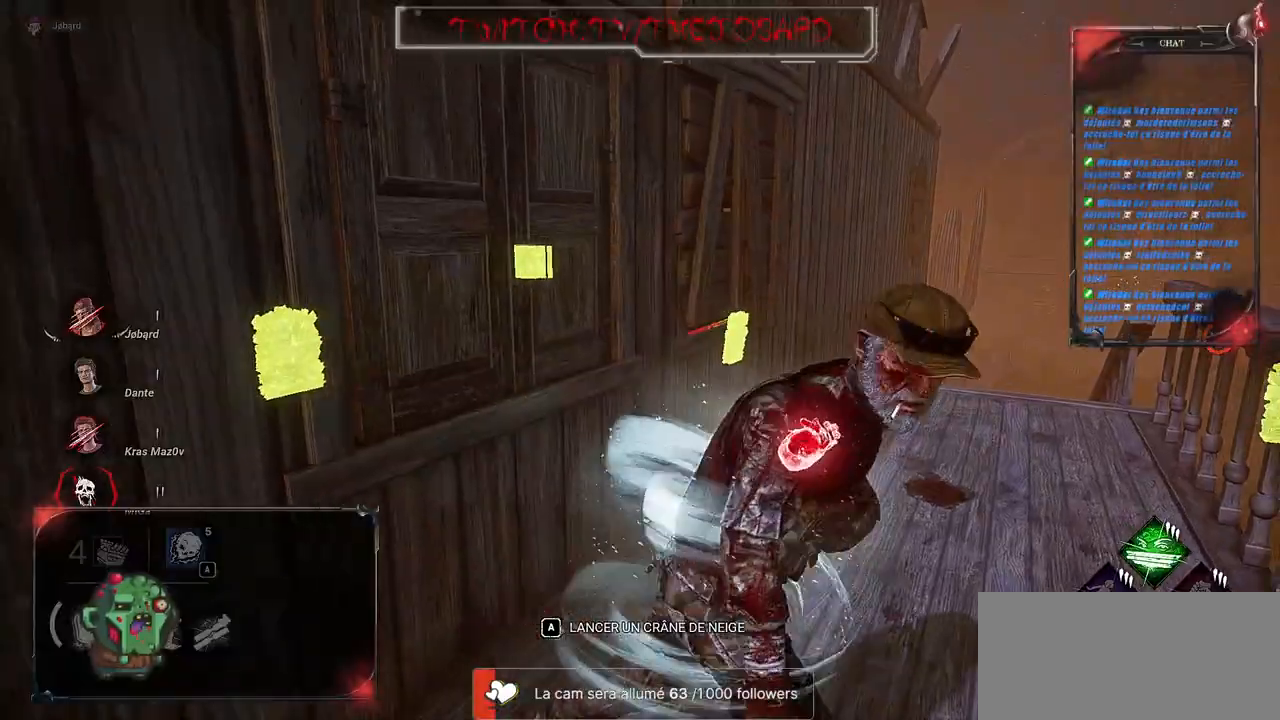
{"keys": ["d", "shift", "z"], "mouse": [], "events": [[267, "q", "down"], [350, "q", "up"], [433, "d", "down"]]}
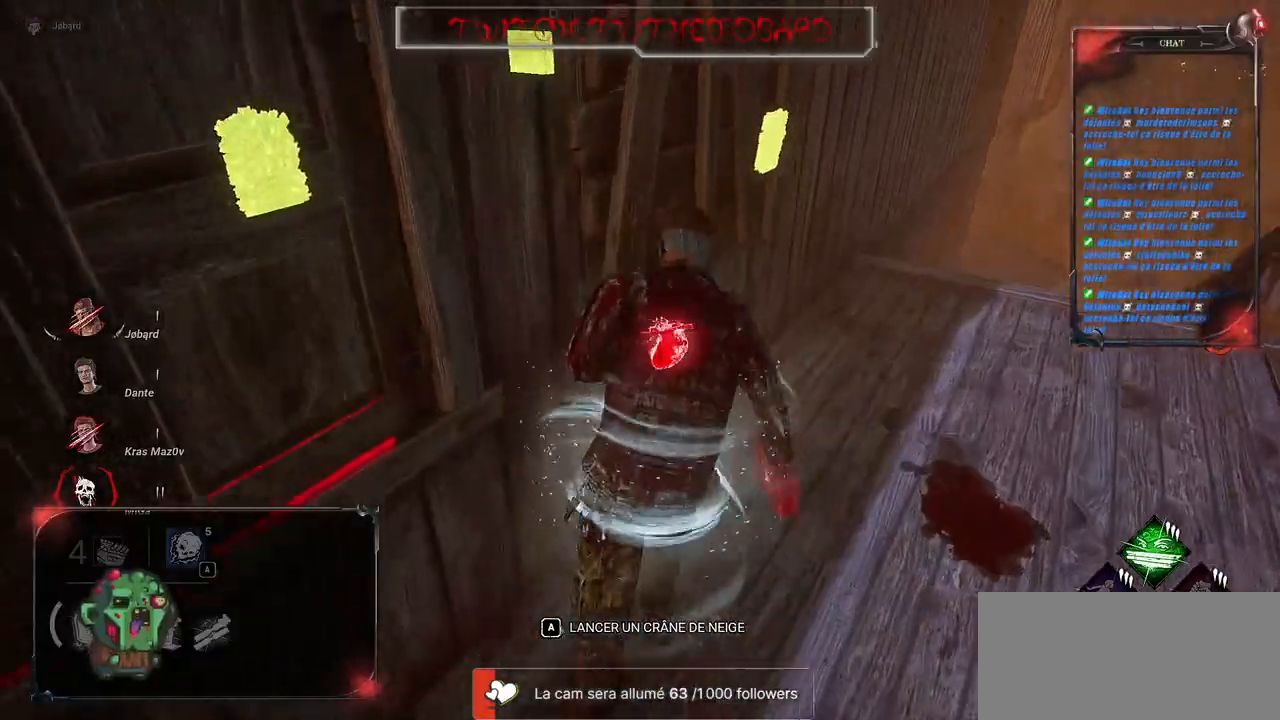
{"keys": ["d", "shift", "z"], "mouse": [], "events": []}
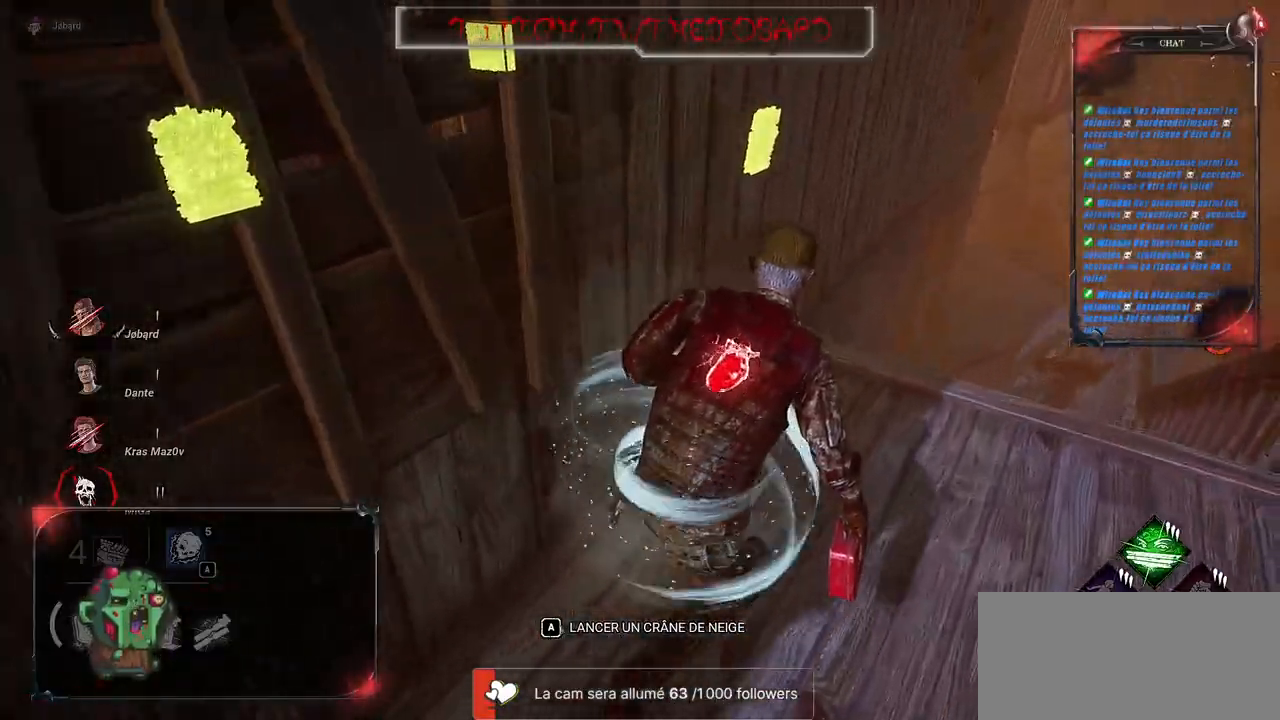
{"keys": ["d", "shift", "z"], "mouse": [], "events": []}
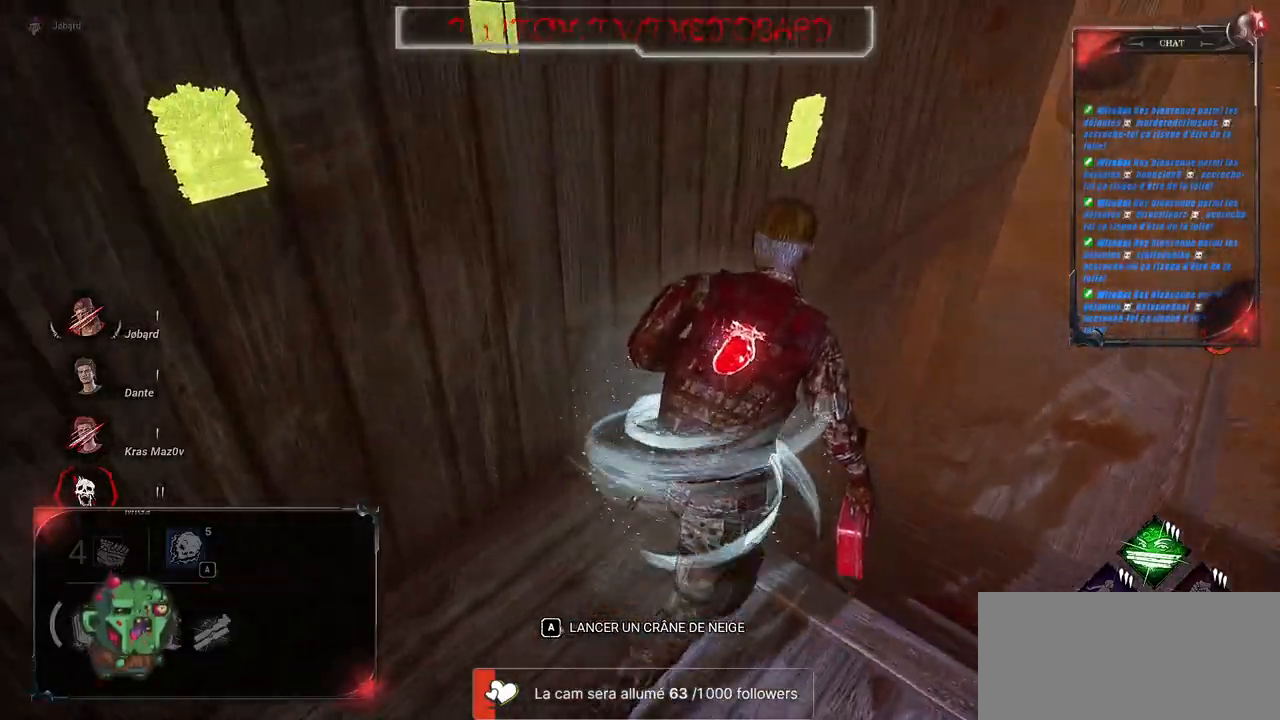
{"keys": ["d", "shift", "z"], "mouse": [], "events": []}
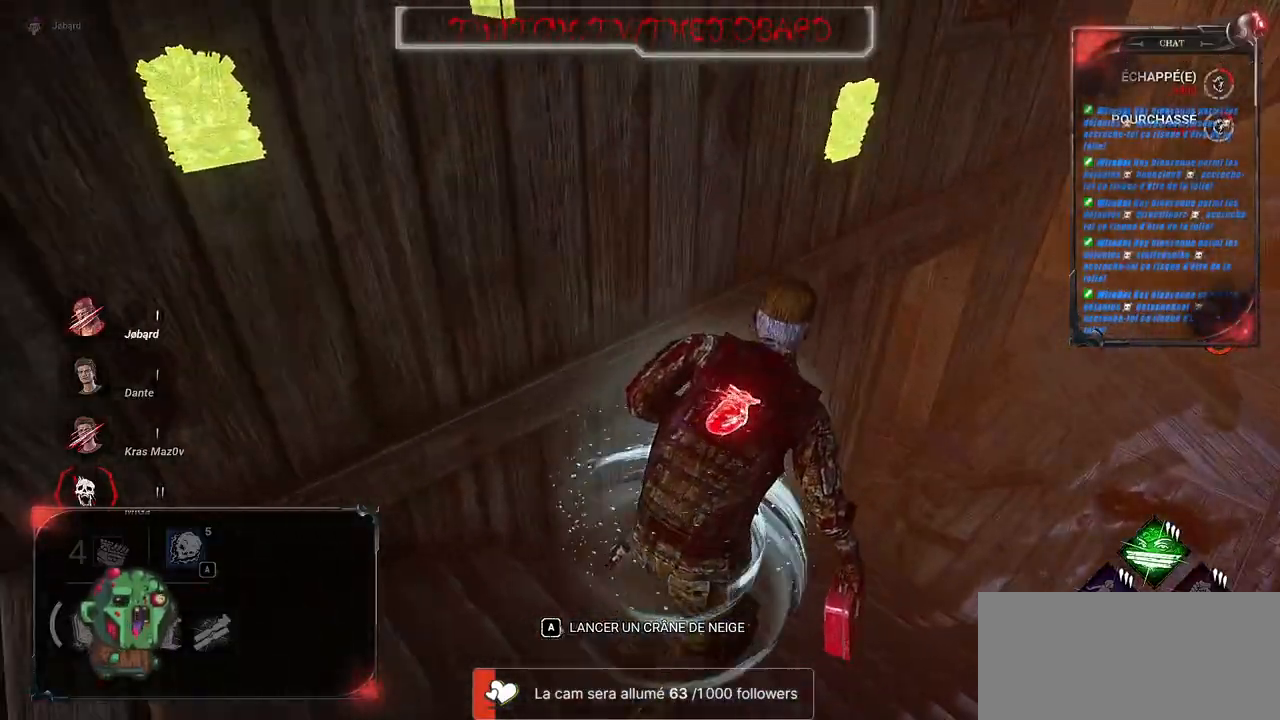
{"keys": ["d", "shift", "z"], "mouse": [], "events": []}
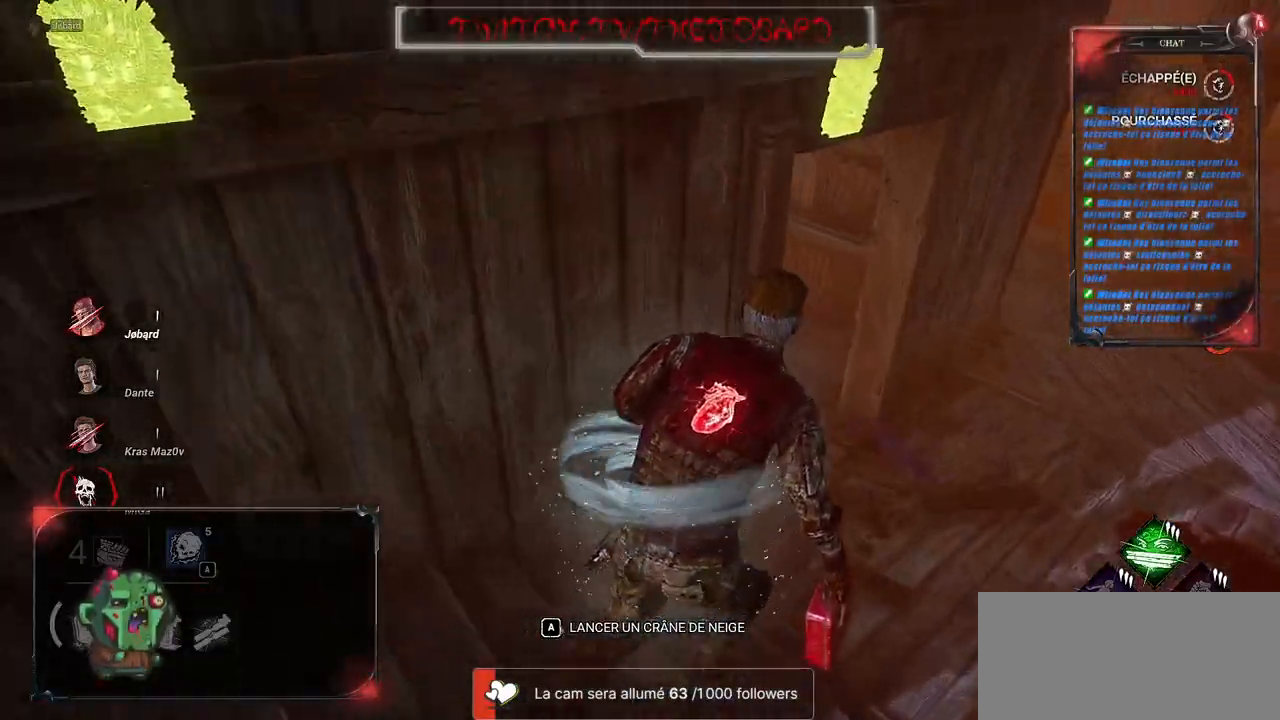
{"keys": ["d", "shift"], "mouse": [], "events": [[383, "z", "up"]]}
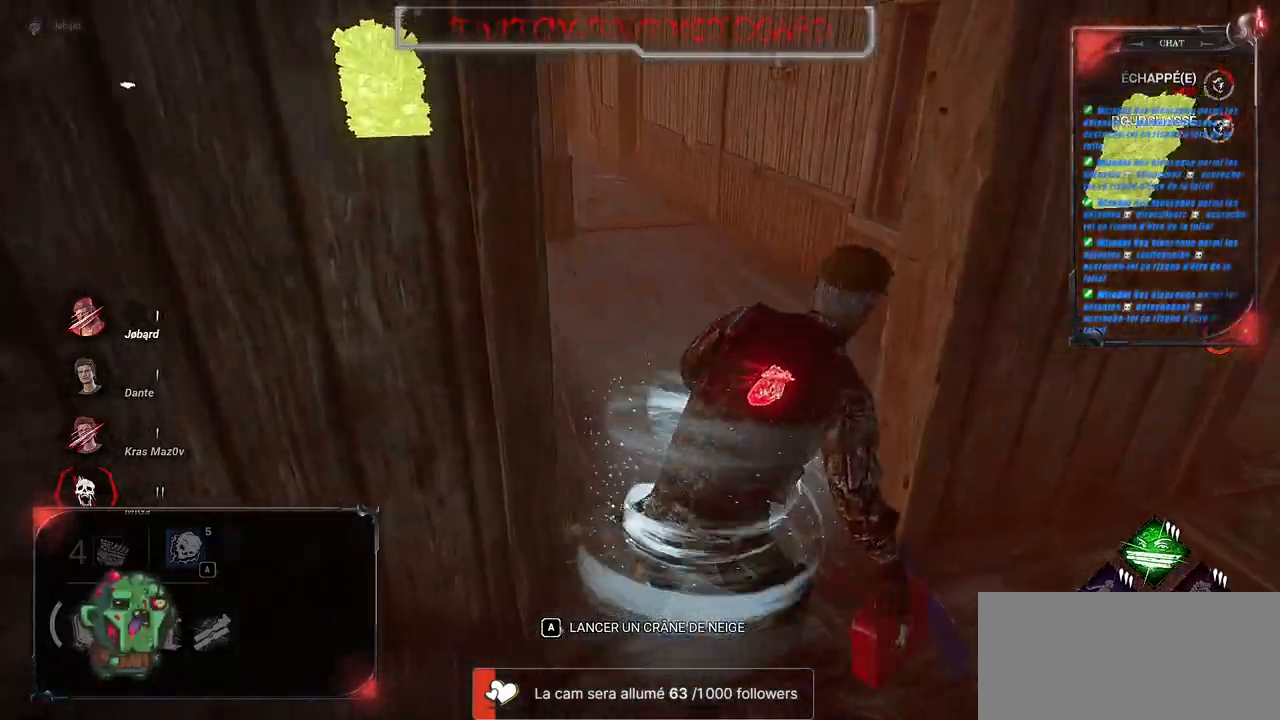
{"keys": ["shift", "z"], "mouse": [], "events": [[233, "z", "down"], [500, "d", "up"]]}